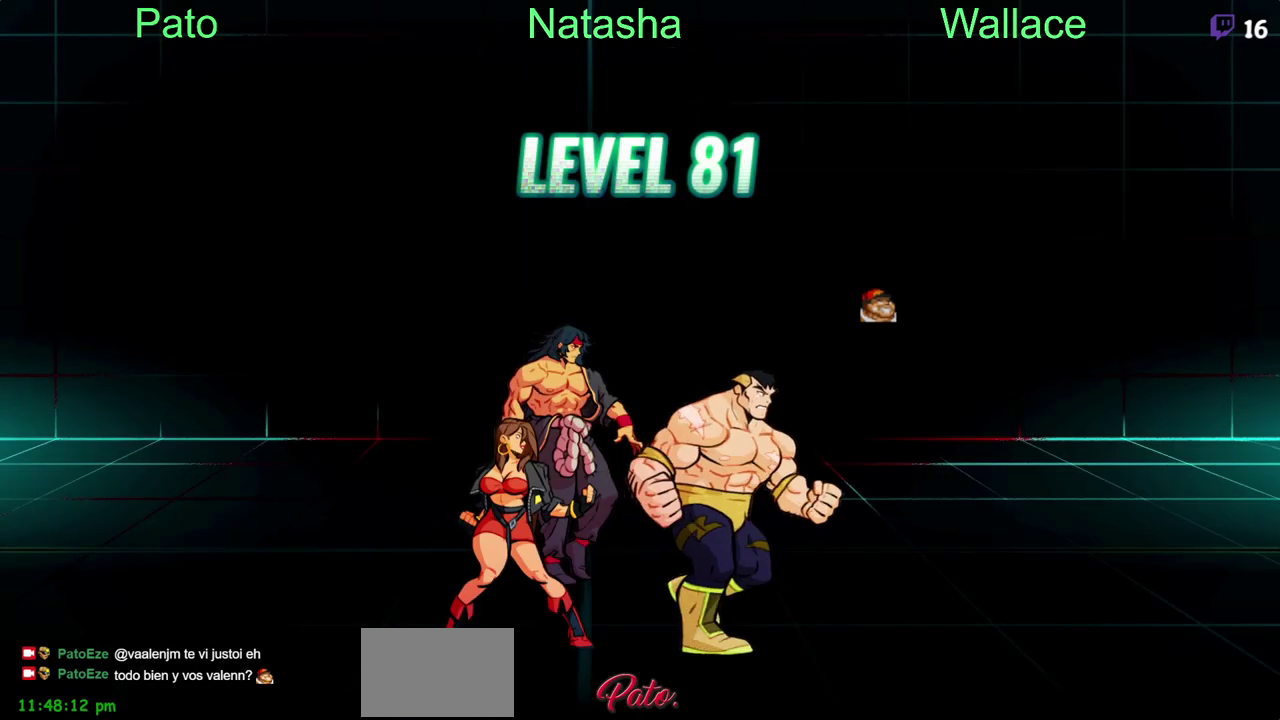
Gameplay with a controller (PlayStation layout); each line is a JSON object with the inputs held at the frame after it. "events" lists button and stick changes between this image and that frame as [ms after this image, input, new state], when the widget could be followed in between. Not read: DPAD_RIGHT DPAD_UP L3 R3.
{"buttons": [], "left_stick": "center", "right_stick": "center", "events": [[383, "DPAD_LEFT", "down"], [483, "DPAD_LEFT", "up"]]}
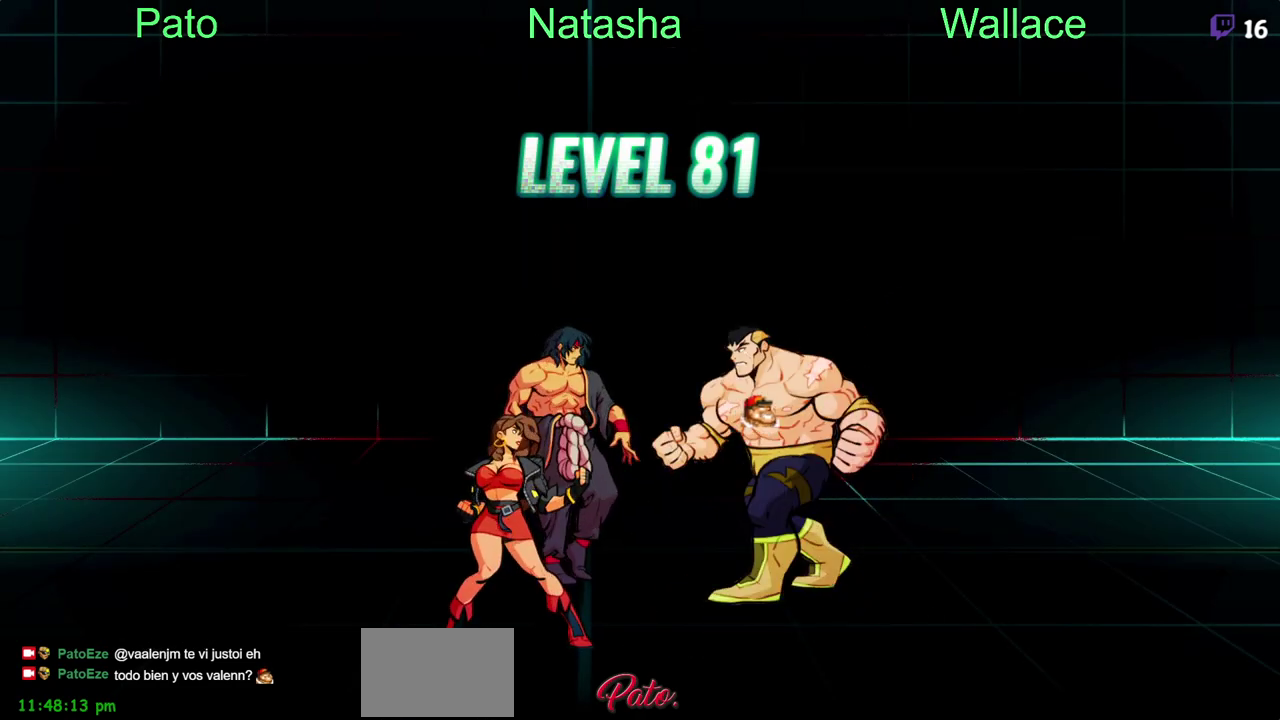
{"buttons": ["CIRCLE"], "left_stick": "center", "right_stick": "center", "events": [[83, "DPAD_LEFT", "down"], [150, "CROSS", "down"], [217, "CROSS", "up"], [250, "TRIANGLE", "down"], [300, "TRIANGLE", "up"], [450, "CIRCLE", "down"], [500, "DPAD_LEFT", "up"]]}
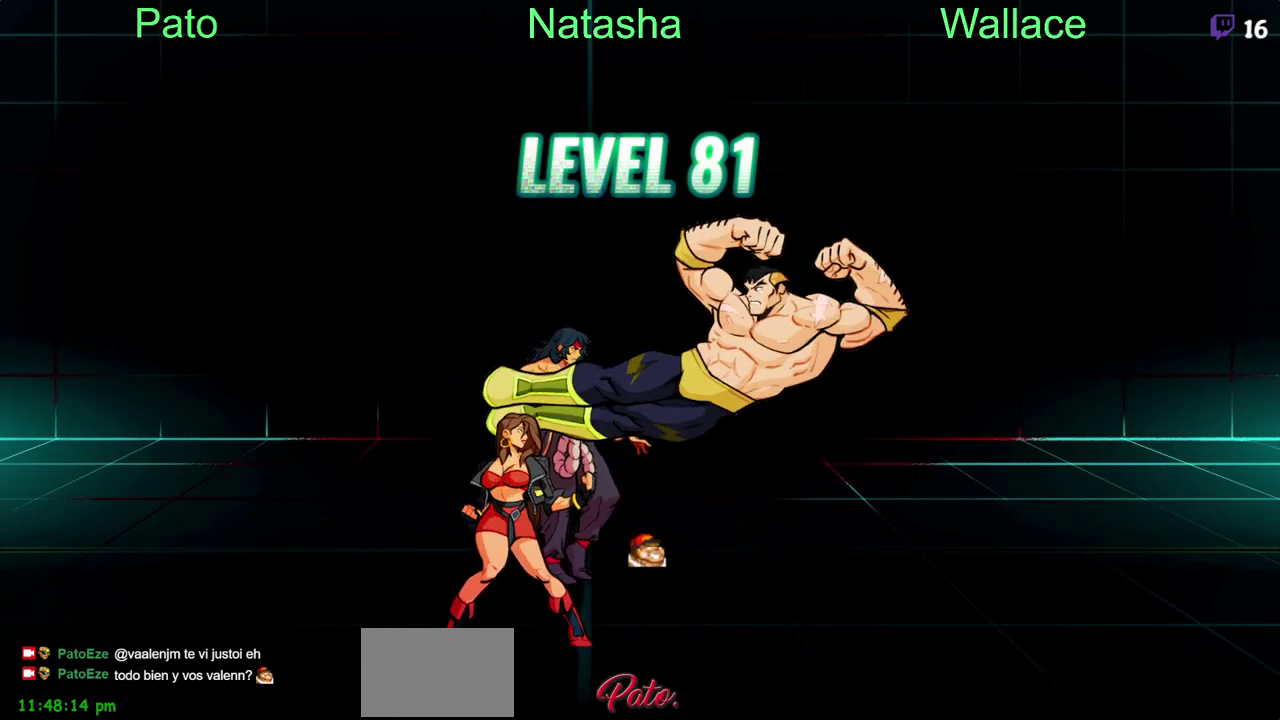
{"buttons": ["CIRCLE"], "left_stick": "center", "right_stick": "center", "events": []}
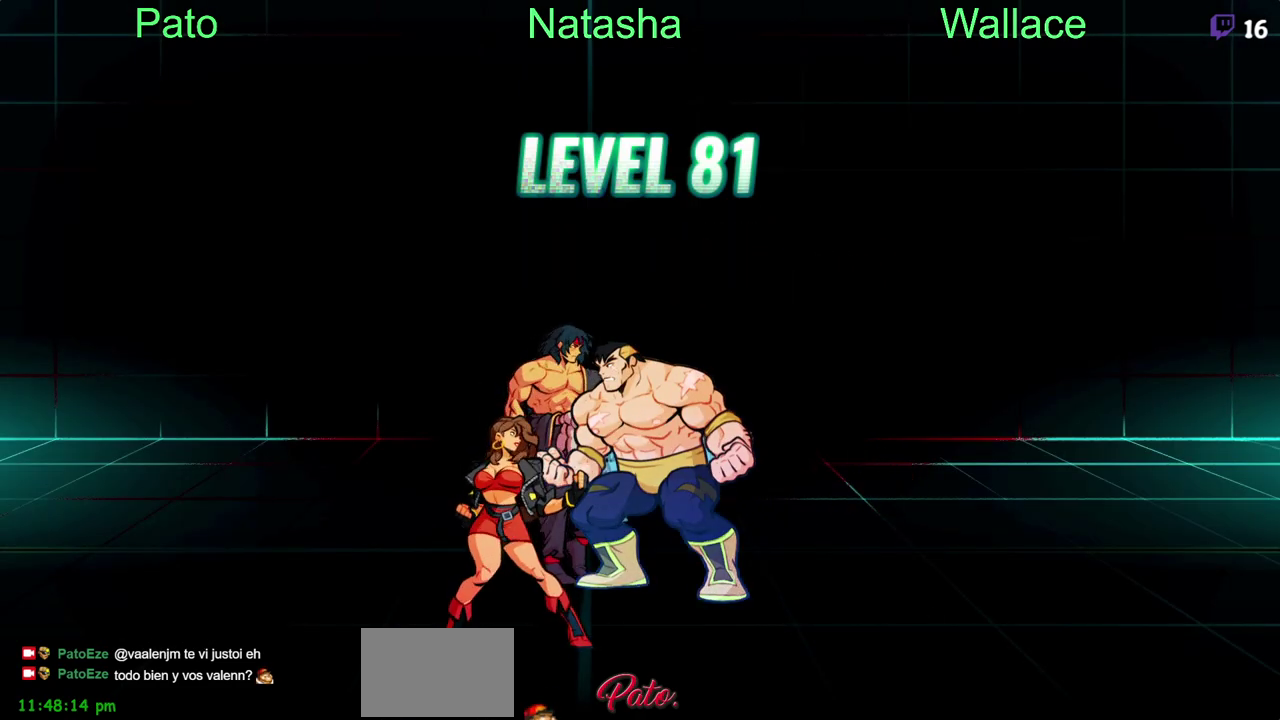
{"buttons": ["CIRCLE", "DPAD_DOWN"], "left_stick": "center", "right_stick": "center", "events": [[467, "DPAD_DOWN", "down"]]}
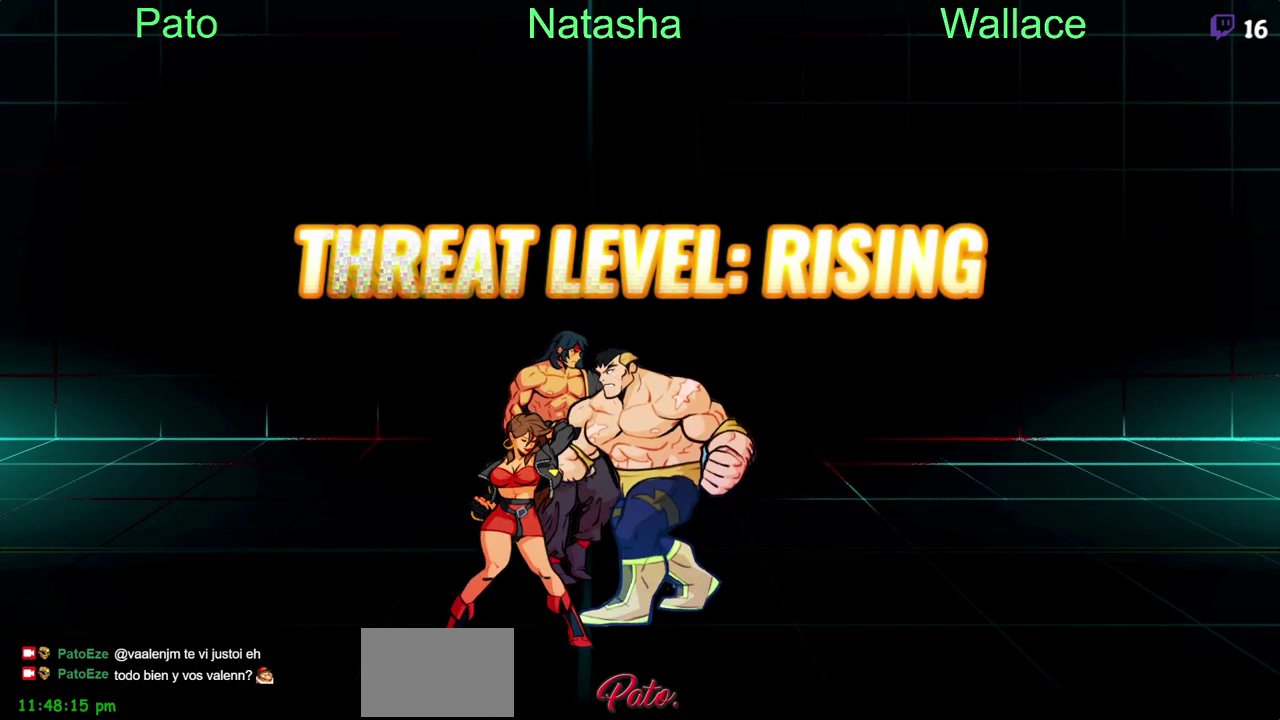
{"buttons": ["CIRCLE"], "left_stick": "center", "right_stick": "center", "events": [[183, "DPAD_DOWN", "up"]]}
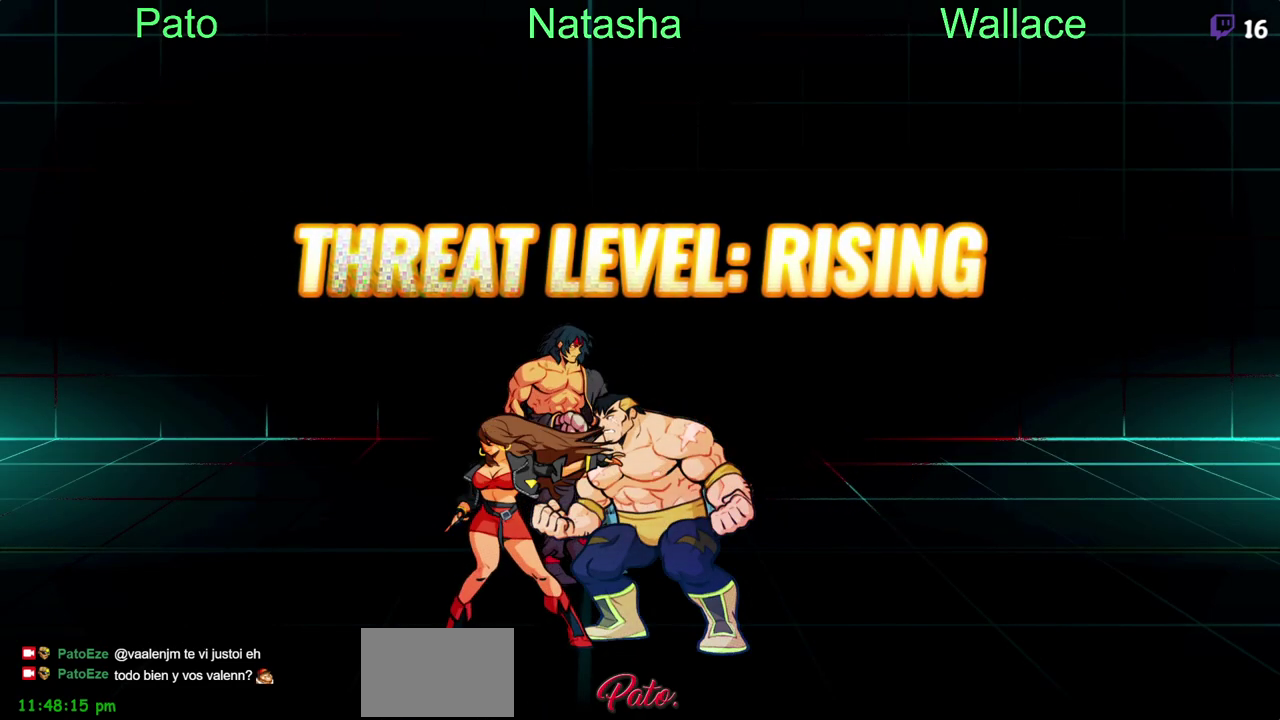
{"buttons": ["CIRCLE"], "left_stick": "center", "right_stick": "center", "events": []}
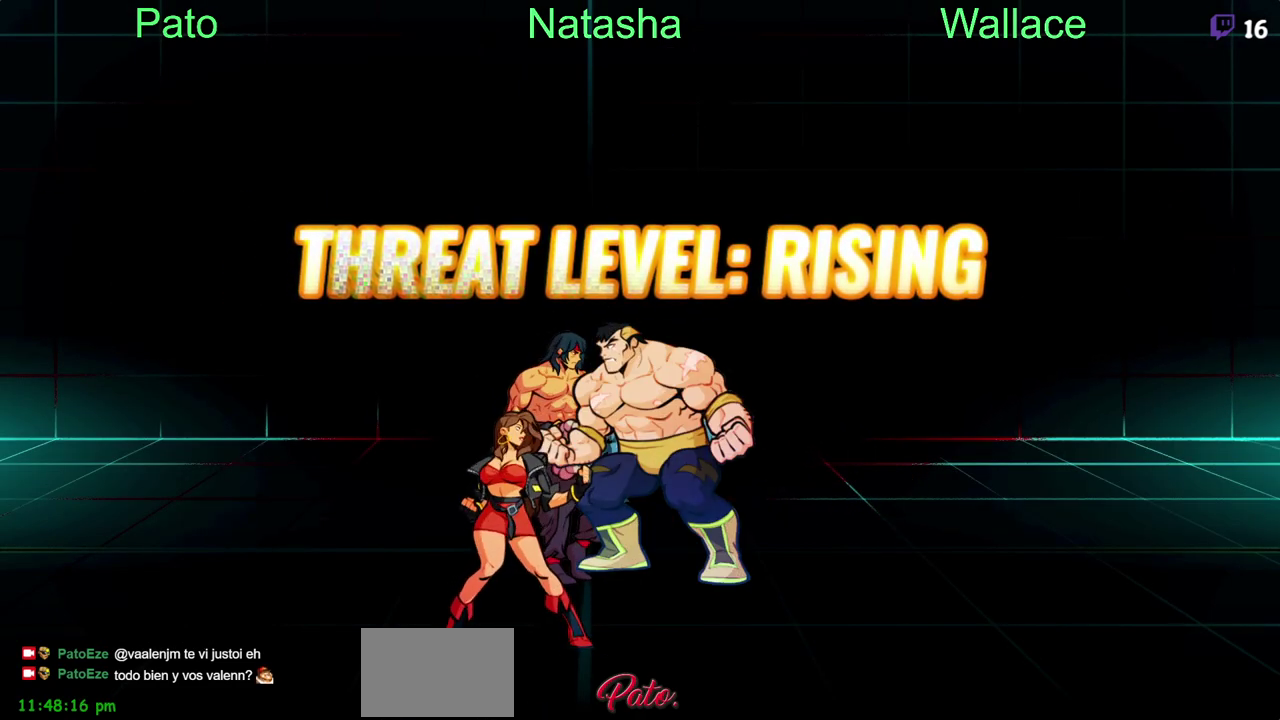
{"buttons": ["CIRCLE", "DPAD_DOWN"], "left_stick": "center", "right_stick": "center", "events": [[283, "DPAD_DOWN", "down"]]}
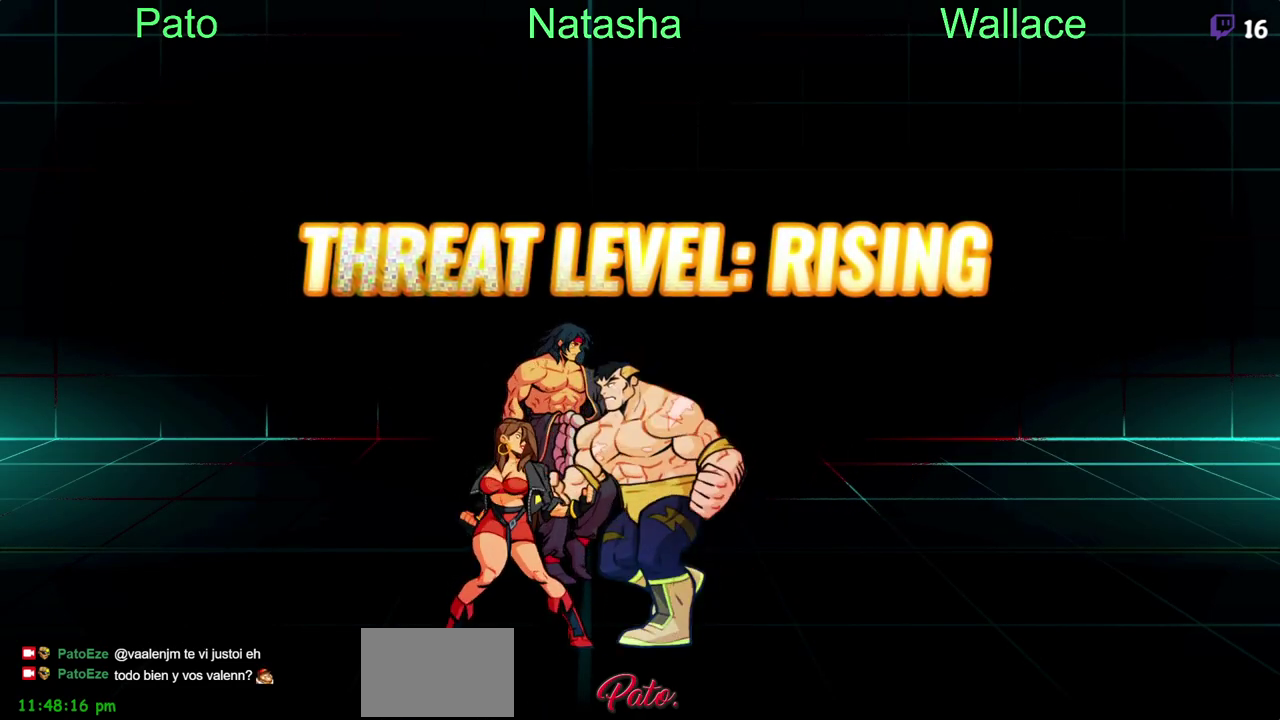
{"buttons": ["CIRCLE"], "left_stick": "center", "right_stick": "center", "events": [[17, "DPAD_DOWN", "up"]]}
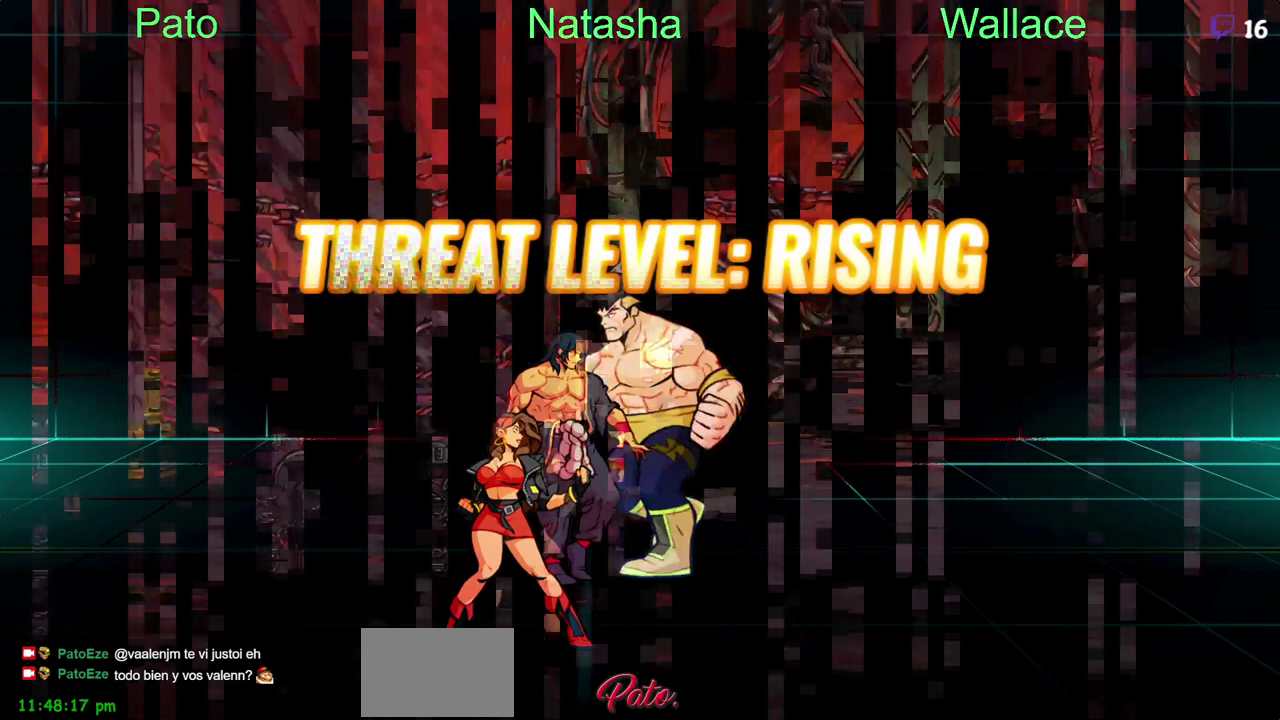
{"buttons": ["CIRCLE", "DPAD_DOWN"], "left_stick": "center", "right_stick": "center", "events": [[317, "DPAD_DOWN", "down"]]}
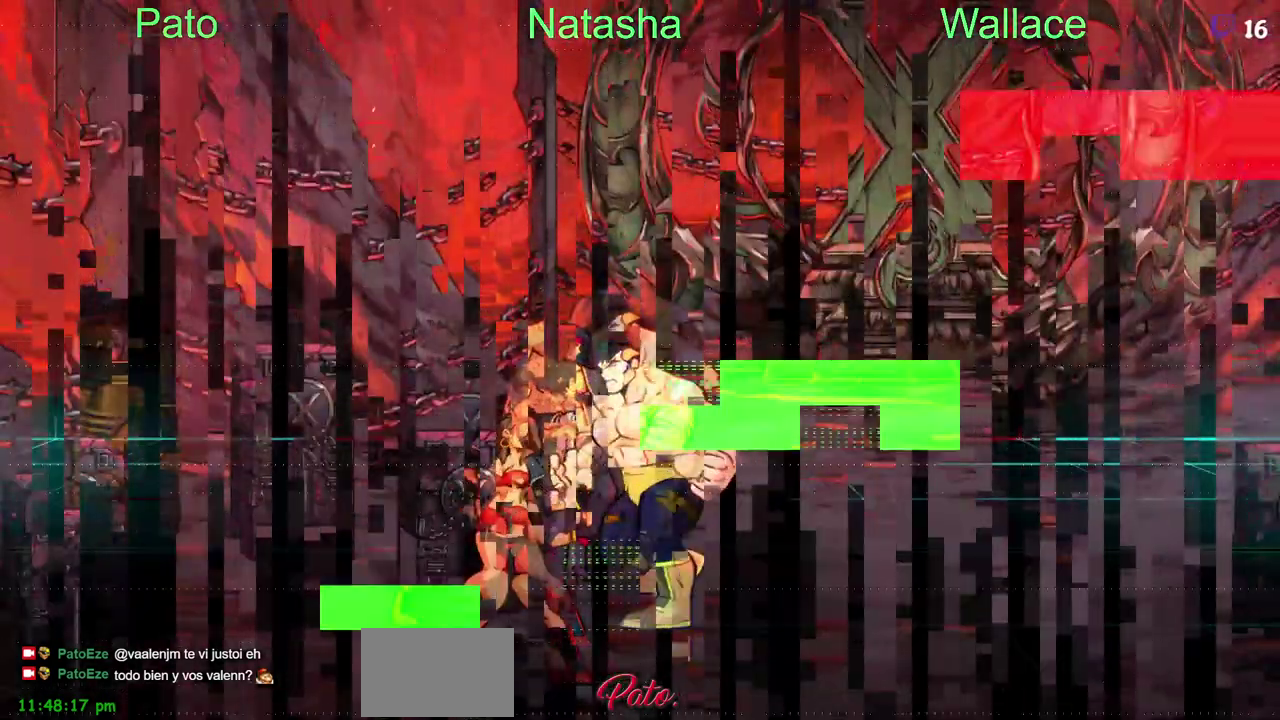
{"buttons": ["CIRCLE"], "left_stick": "center", "right_stick": "center", "events": [[200, "DPAD_DOWN", "up"]]}
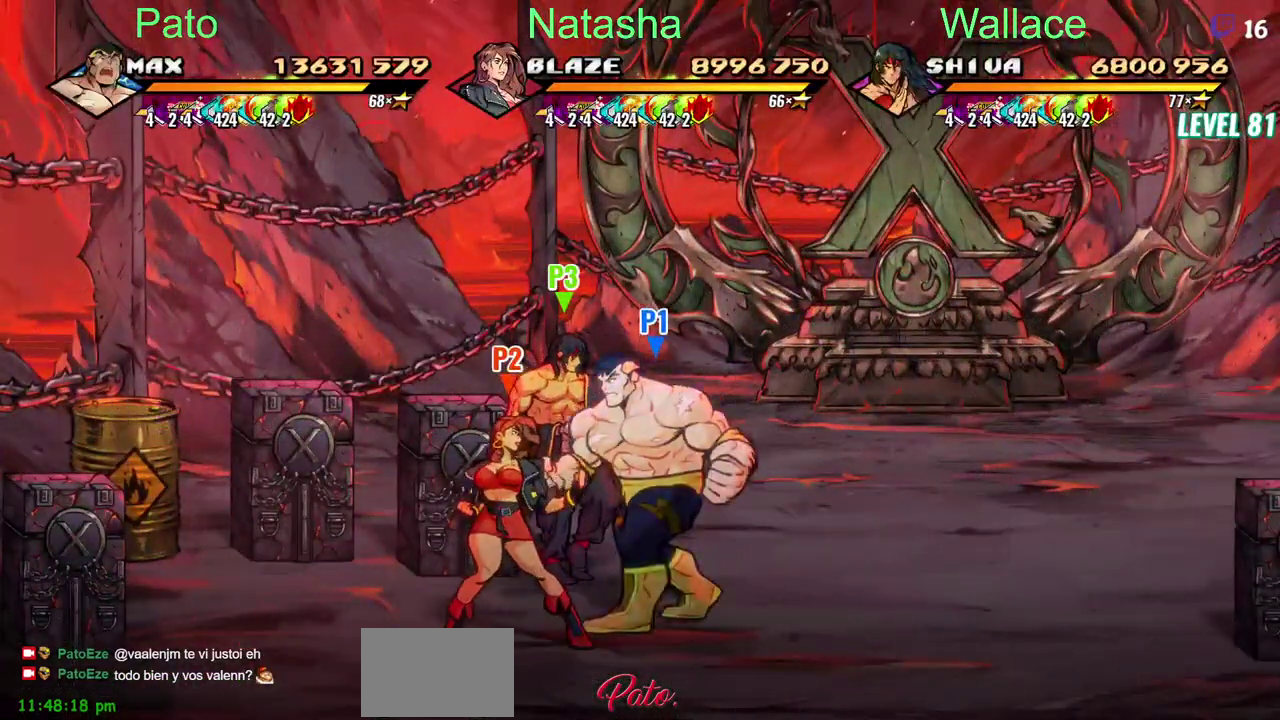
{"buttons": ["DPAD_LEFT"], "left_stick": "center", "right_stick": "center", "events": [[233, "DPAD_LEFT", "down"], [267, "CIRCLE", "up"], [317, "TRIANGLE", "down"], [417, "TRIANGLE", "up"]]}
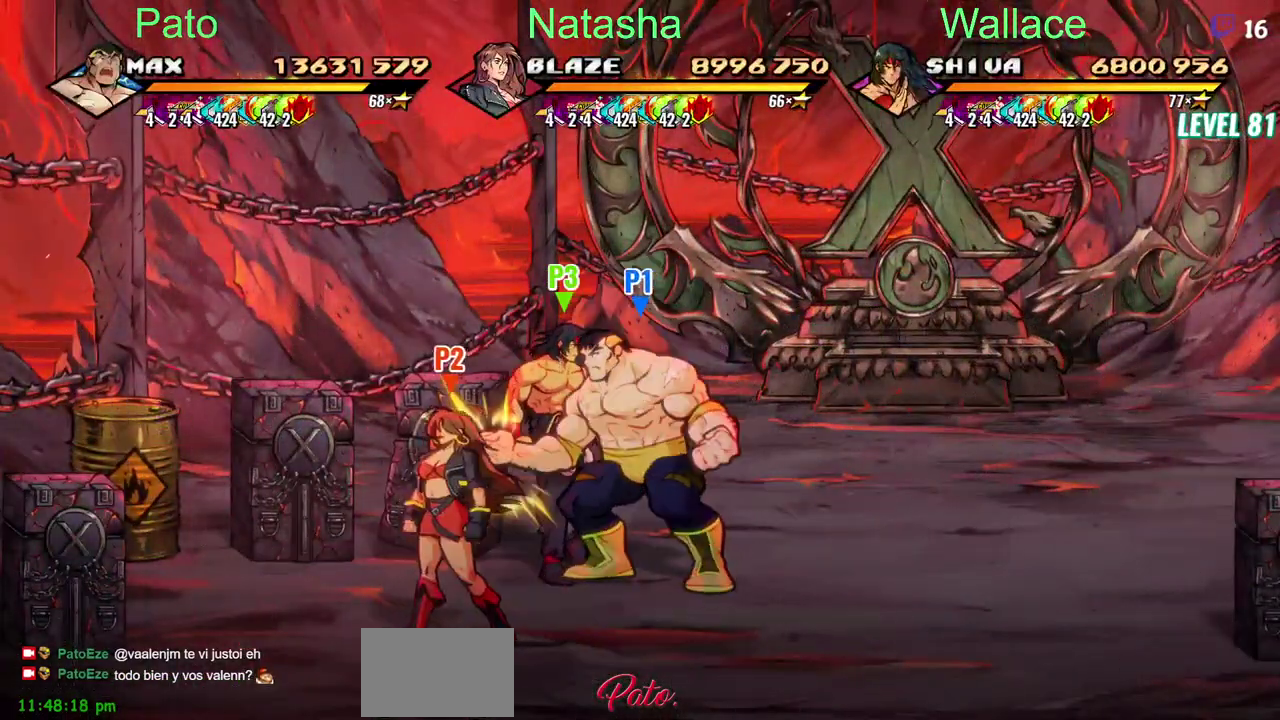
{"buttons": ["TRIANGLE", "DPAD_LEFT"], "left_stick": "center", "right_stick": "center", "events": [[350, "CROSS", "down"], [400, "CROSS", "up"], [483, "TRIANGLE", "down"]]}
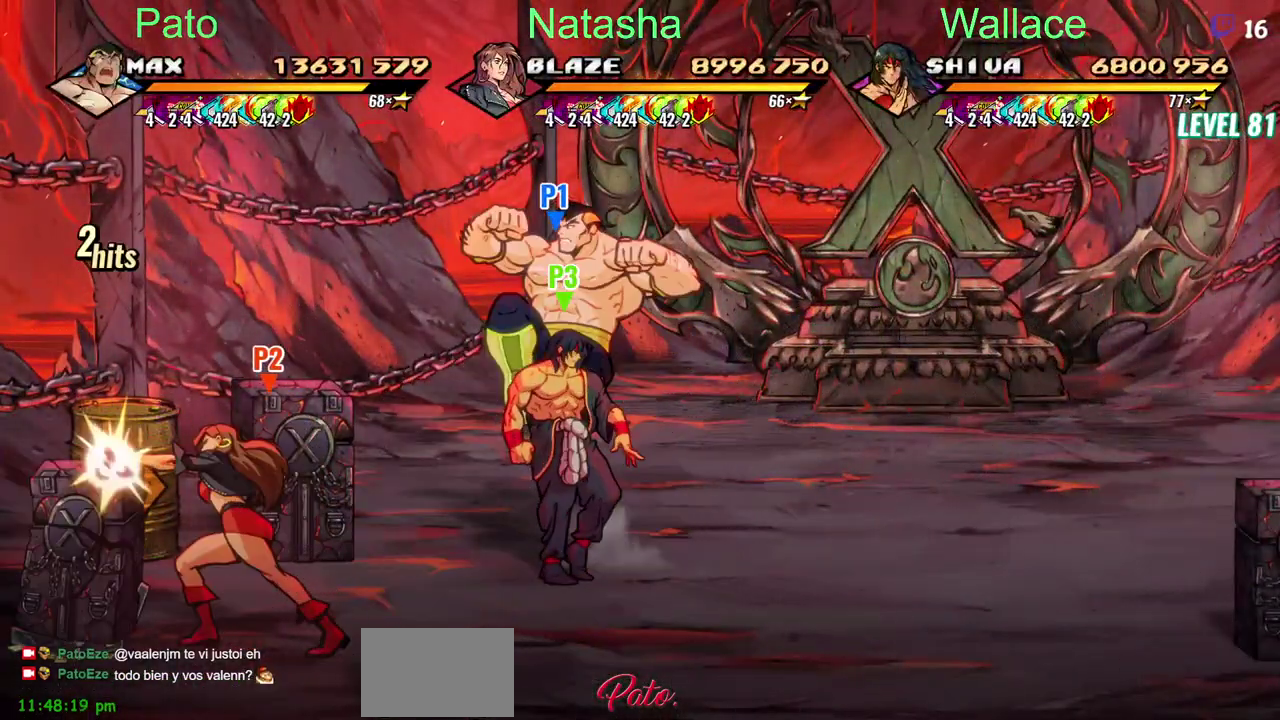
{"buttons": ["CROSS", "DPAD_LEFT"], "left_stick": "center", "right_stick": "center", "events": [[17, "TRIANGLE", "up"], [433, "CROSS", "down"]]}
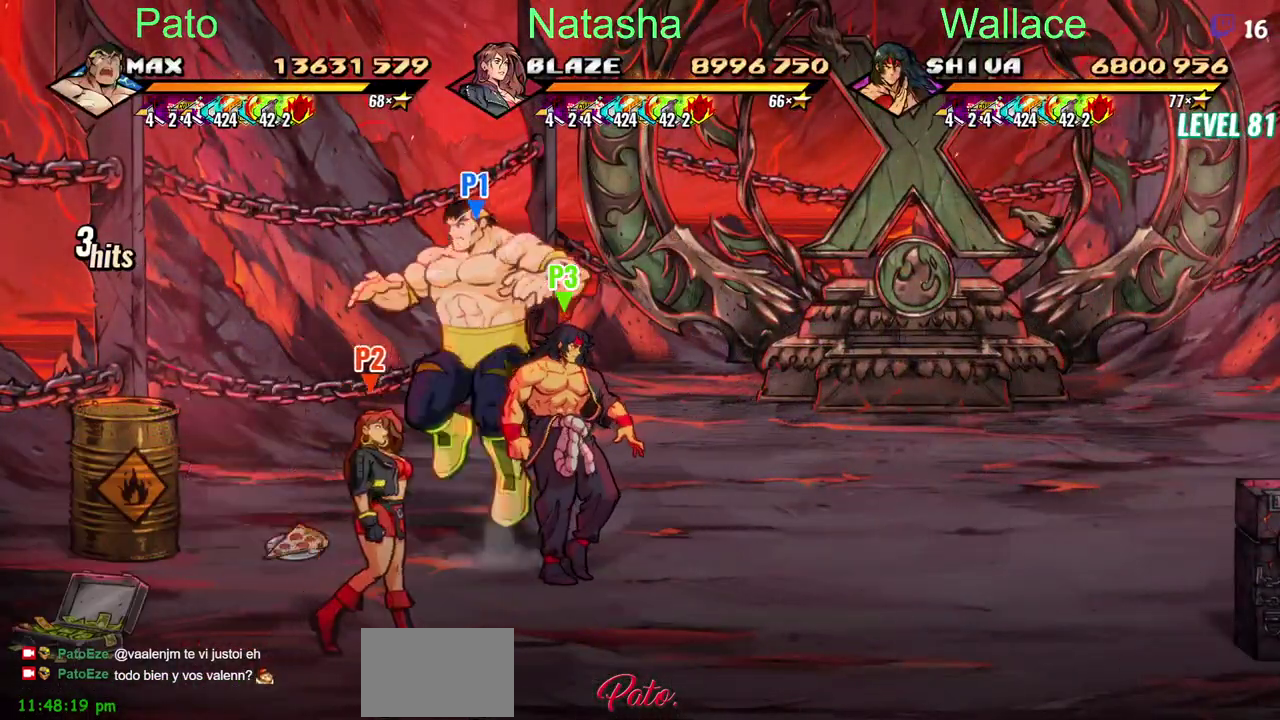
{"buttons": [], "left_stick": "center", "right_stick": "center", "events": [[17, "CROSS", "up"], [50, "TRIANGLE", "down"], [150, "TRIANGLE", "up"], [200, "DPAD_LEFT", "up"]]}
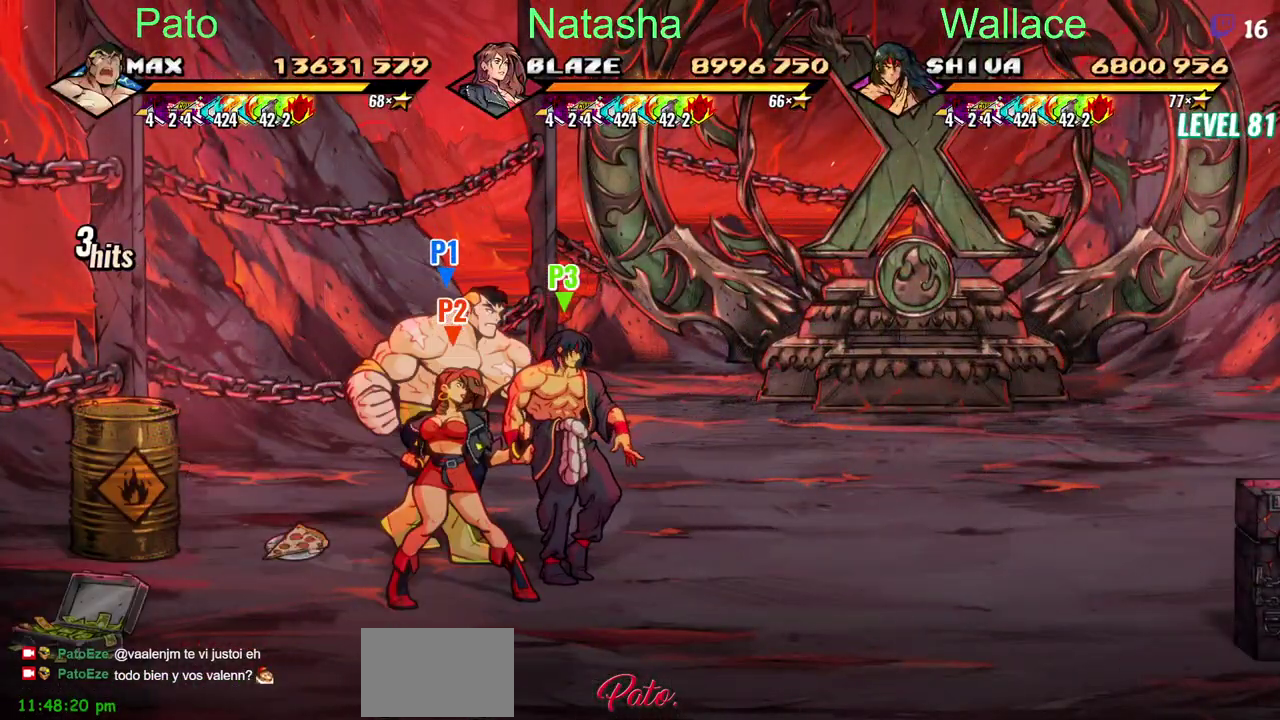
{"buttons": [], "left_stick": "center", "right_stick": "center", "events": [[67, "DPAD_LEFT", "down"], [433, "DPAD_LEFT", "up"]]}
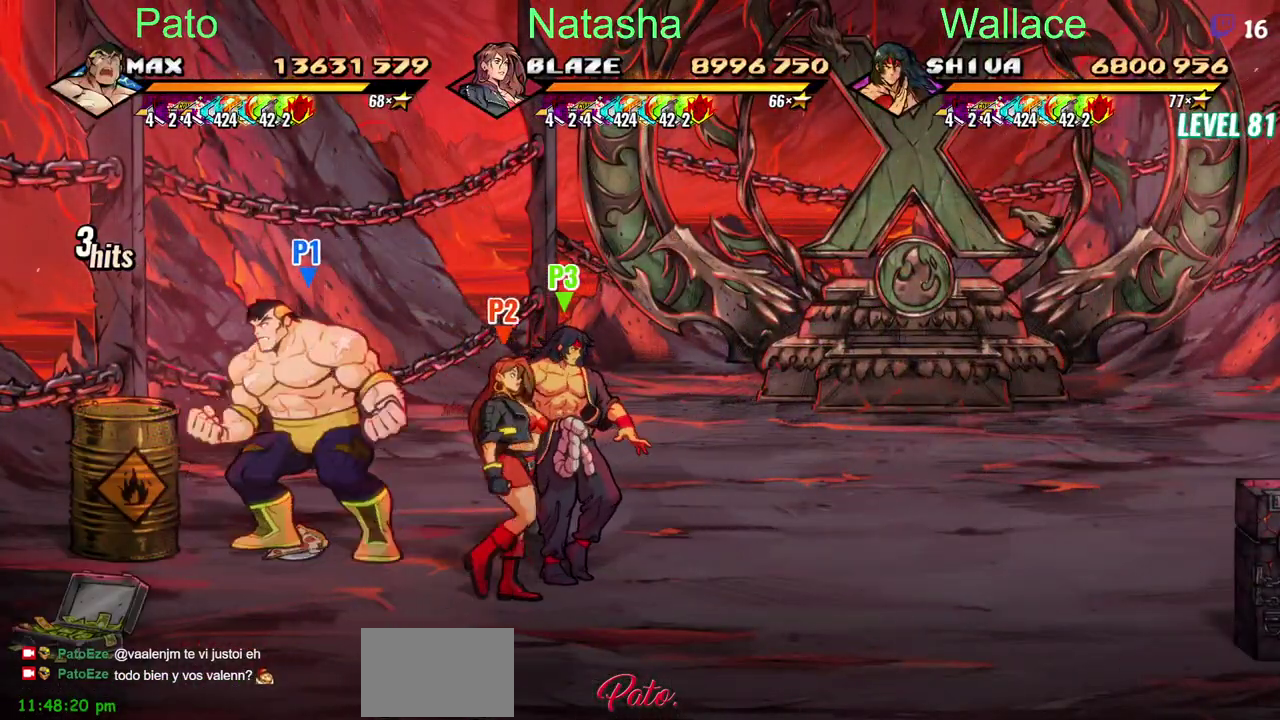
{"buttons": [], "left_stick": "center", "right_stick": "center", "events": []}
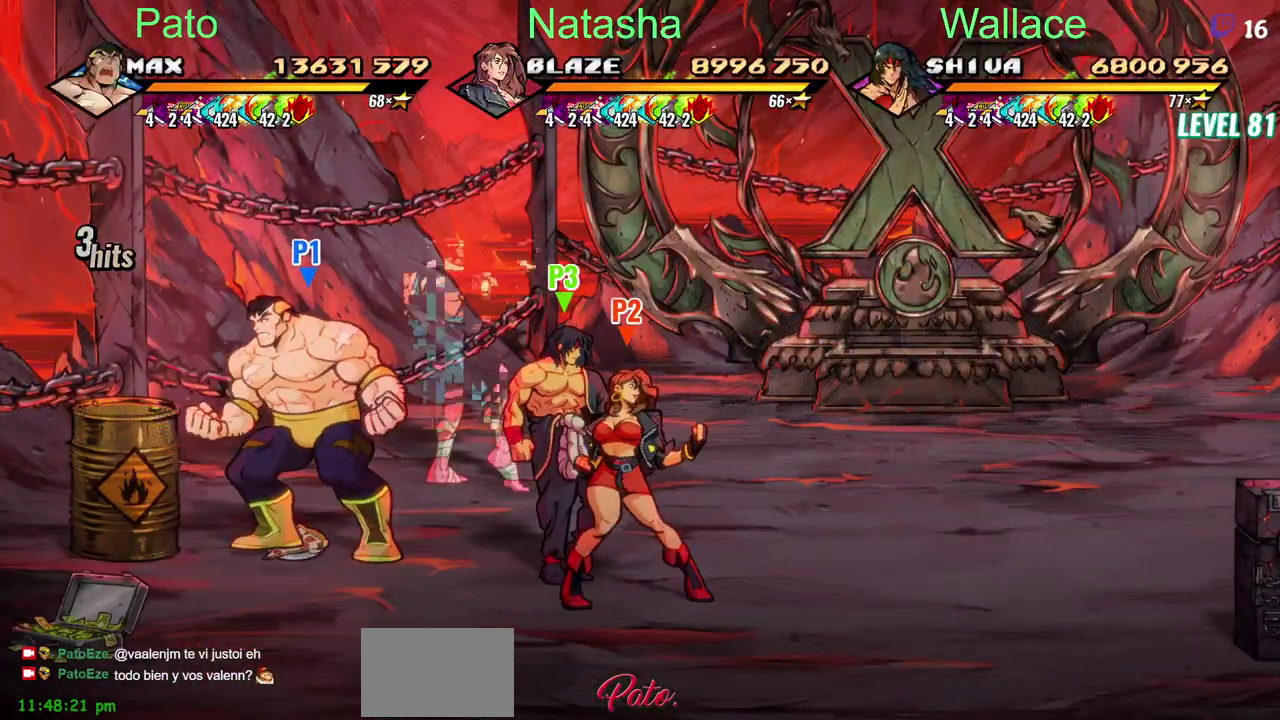
{"buttons": [], "left_stick": "center", "right_stick": "center", "events": []}
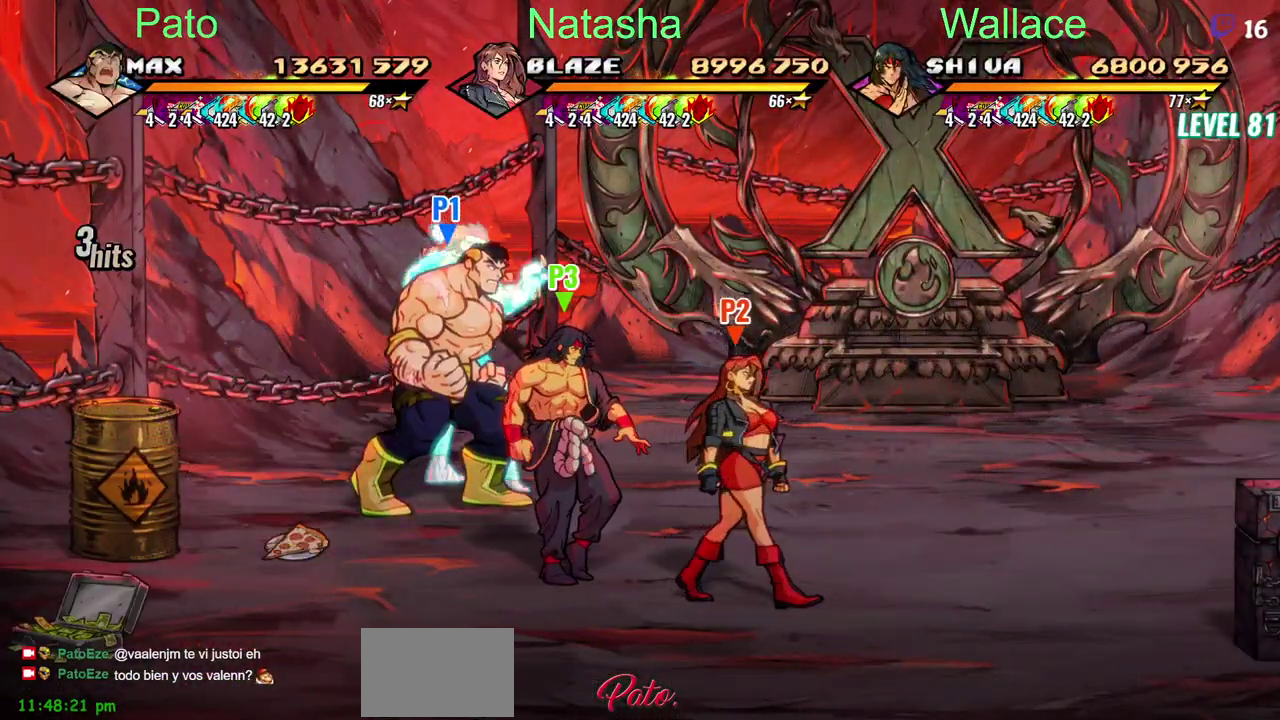
{"buttons": [], "left_stick": "center", "right_stick": "center", "events": []}
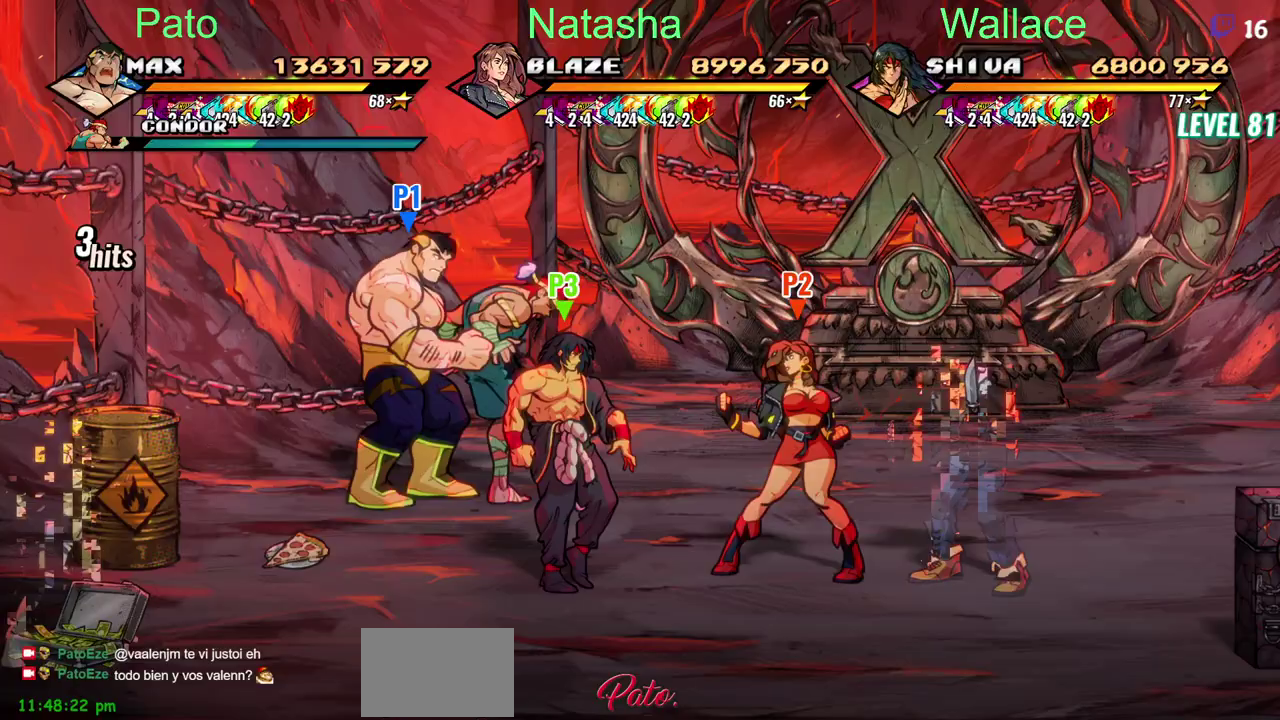
{"buttons": [], "left_stick": "center", "right_stick": "center", "events": []}
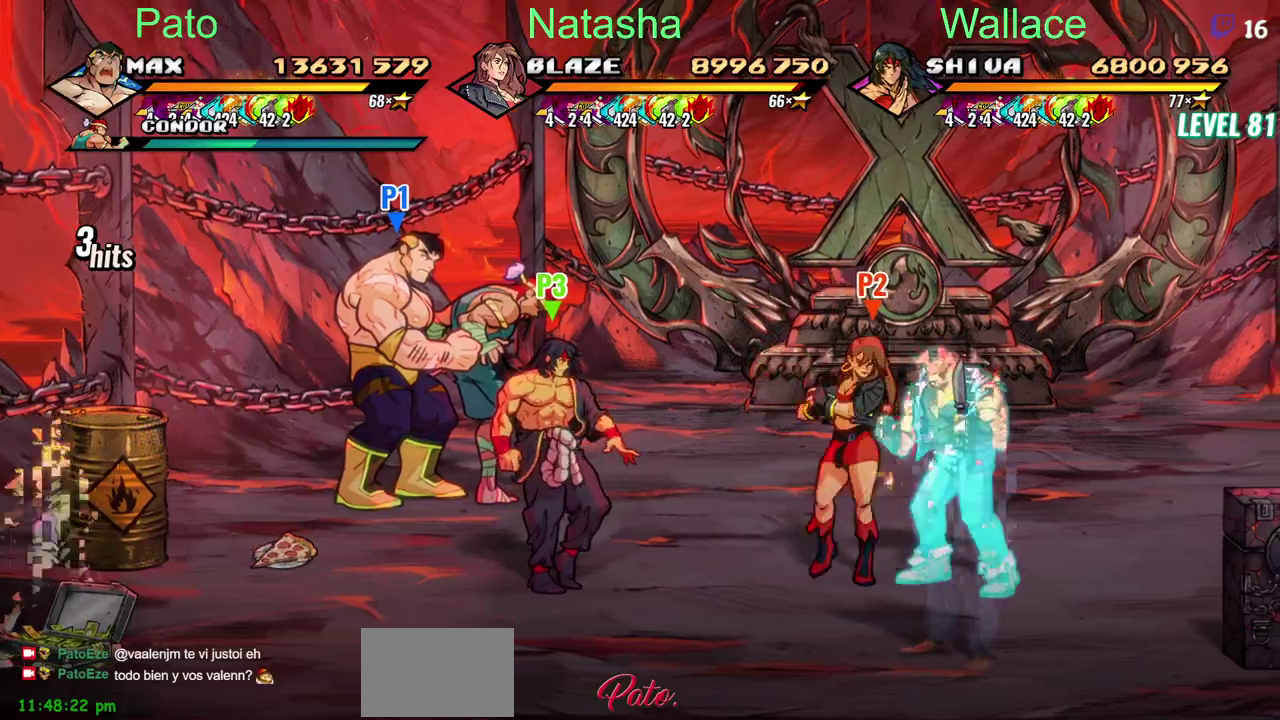
{"buttons": [], "left_stick": "center", "right_stick": "center", "events": [[133, "TRIANGLE", "down"], [267, "TRIANGLE", "up"]]}